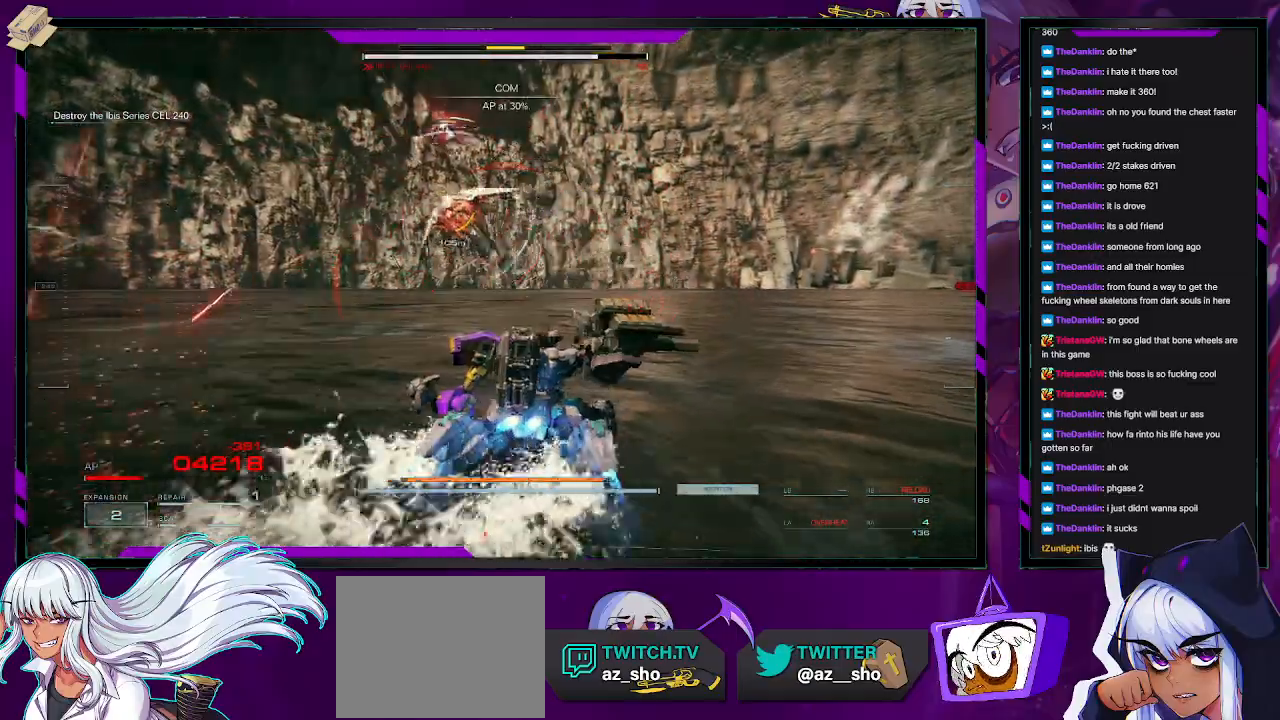
Gameplay with a controller (Xbox layout); each line is a JSON object with the inputs held at the frame after it. "events" lists button and stick changes between this image and that frame as [ms after this image, input, new state], when the widget could be followed in between.
{"buttons": [], "left_stick": "up-right", "right_stick": "left", "events": [[217, "right_stick", "left"]]}
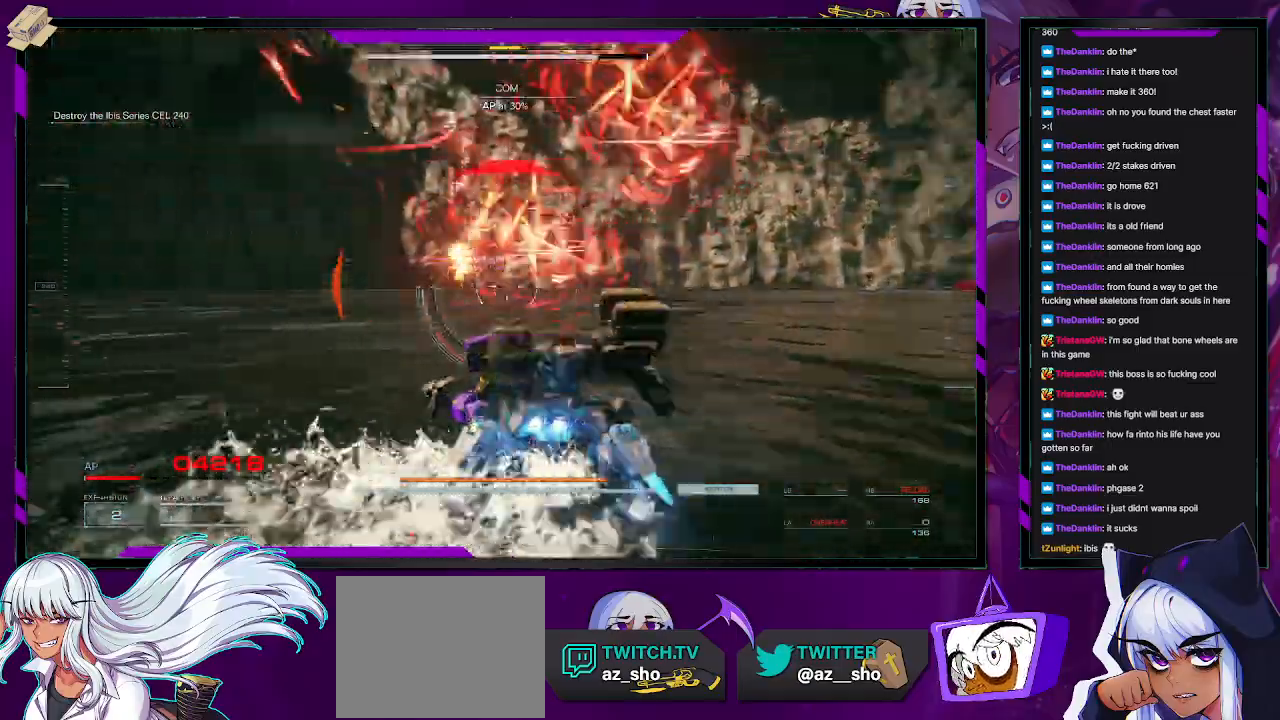
{"buttons": [], "left_stick": "down", "right_stick": "left", "events": [[217, "X", "down"], [217, "left_stick", "down-right"], [300, "X", "up"], [333, "left_stick", "down"]]}
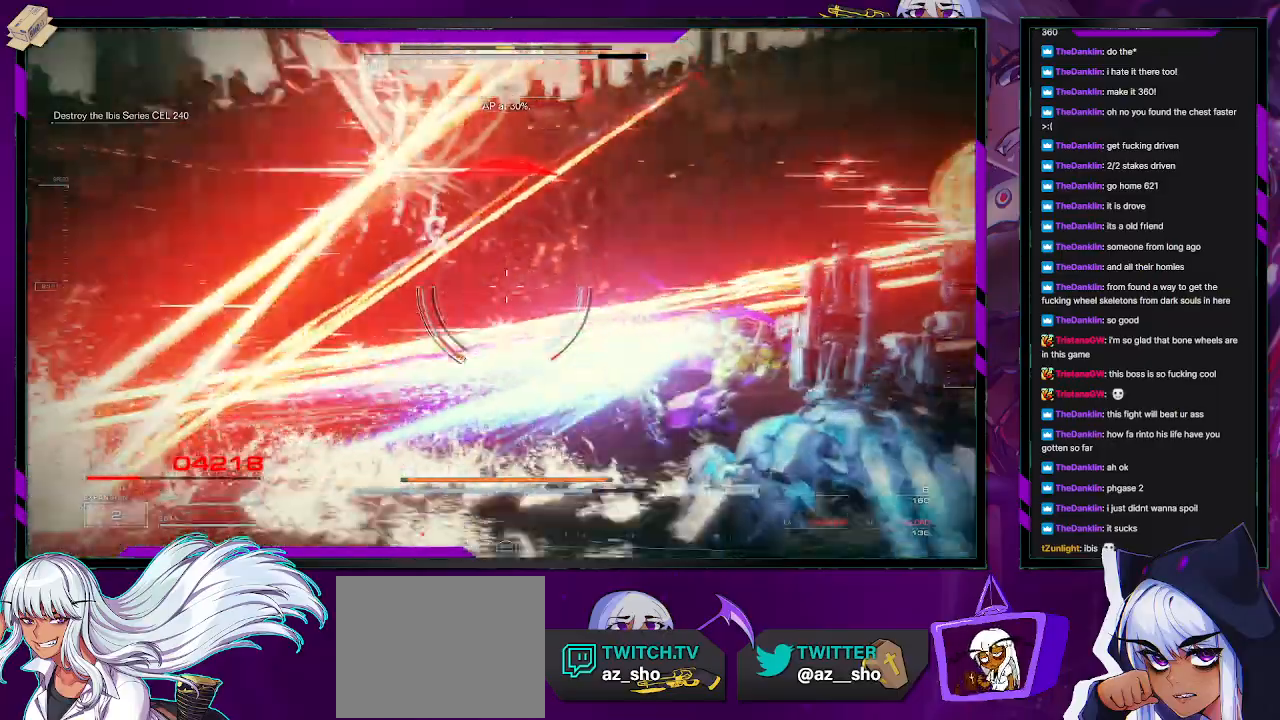
{"buttons": [], "left_stick": "left", "right_stick": "center", "events": [[50, "left_stick", "down-left"], [117, "right_stick", "center"], [317, "DPAD_UP", "down"], [433, "DPAD_UP", "up"], [450, "left_stick", "left"]]}
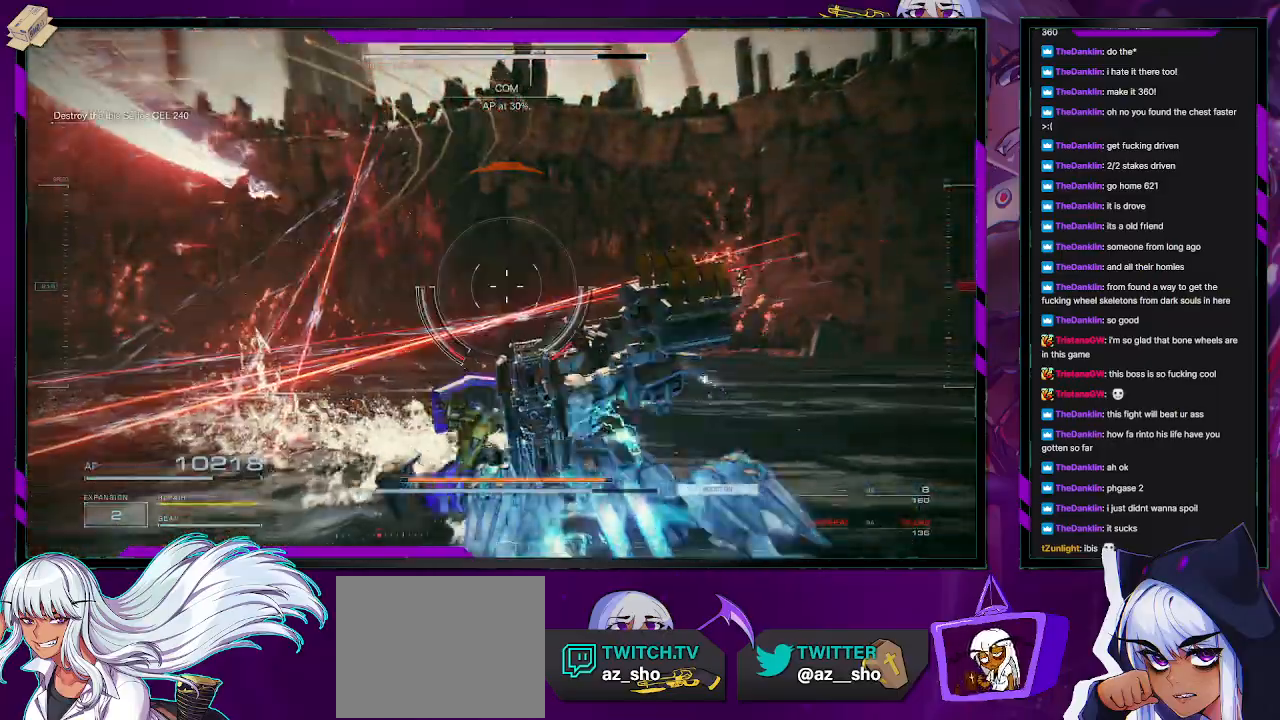
{"buttons": ["X"], "left_stick": "down-left", "right_stick": "center", "events": [[117, "right_stick", "left"], [250, "left_stick", "down-left"], [383, "right_stick", "center"], [400, "X", "down"]]}
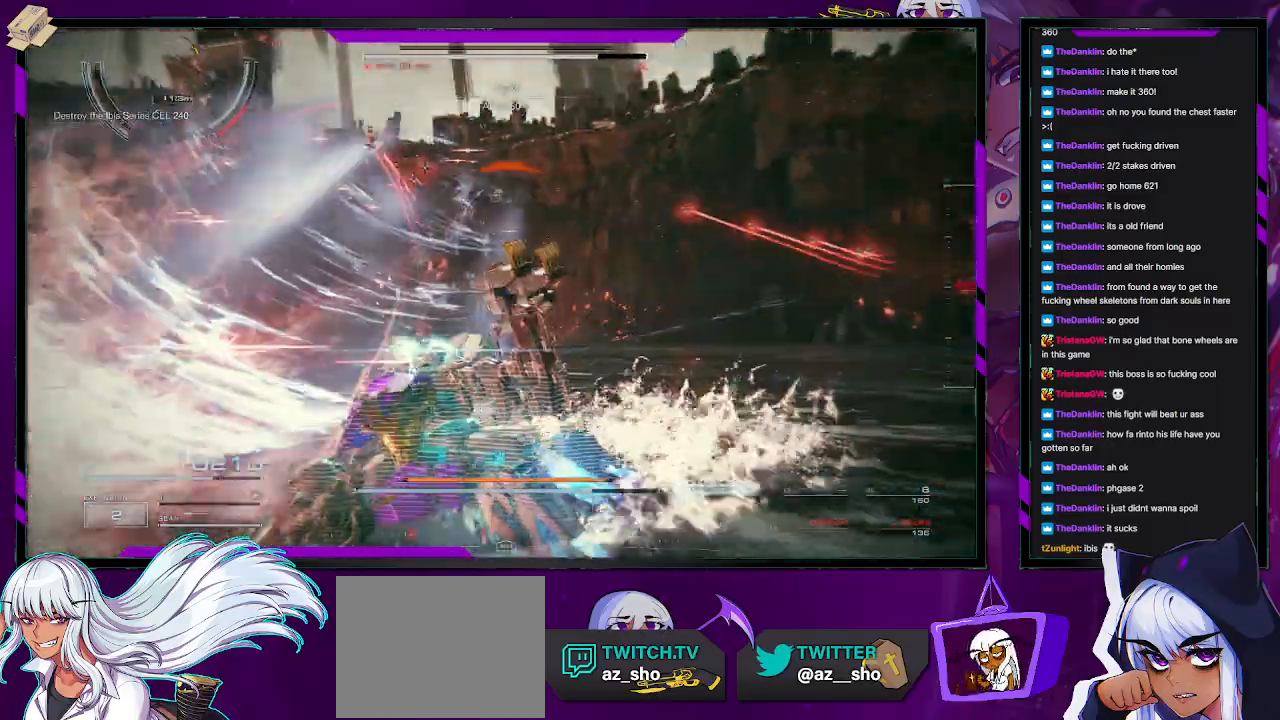
{"buttons": [], "left_stick": "up-left", "right_stick": "center", "events": [[17, "X", "up"], [133, "left_stick", "left"], [217, "right_stick", "left"], [383, "left_stick", "up-left"], [467, "right_stick", "center"]]}
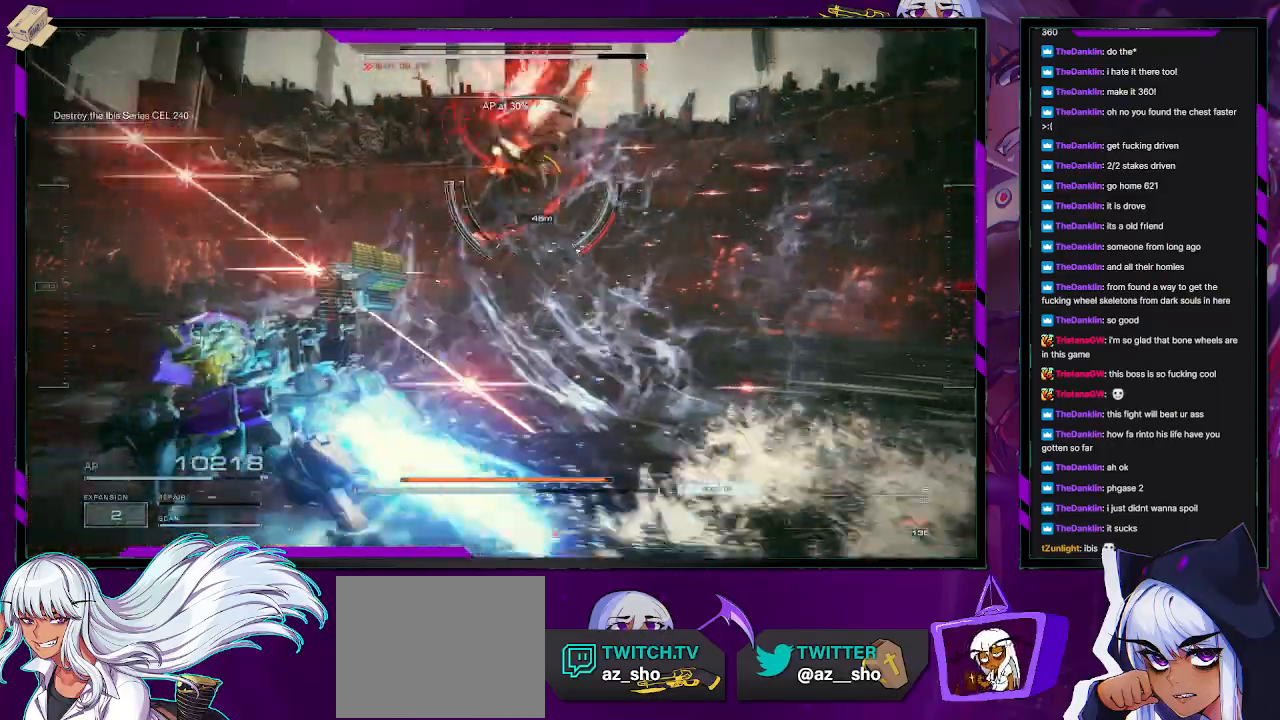
{"buttons": ["L2"], "left_stick": "up-right", "right_stick": "right", "events": [[100, "L2", "down"], [217, "left_stick", "up"], [300, "right_stick", "right"], [433, "left_stick", "up-right"]]}
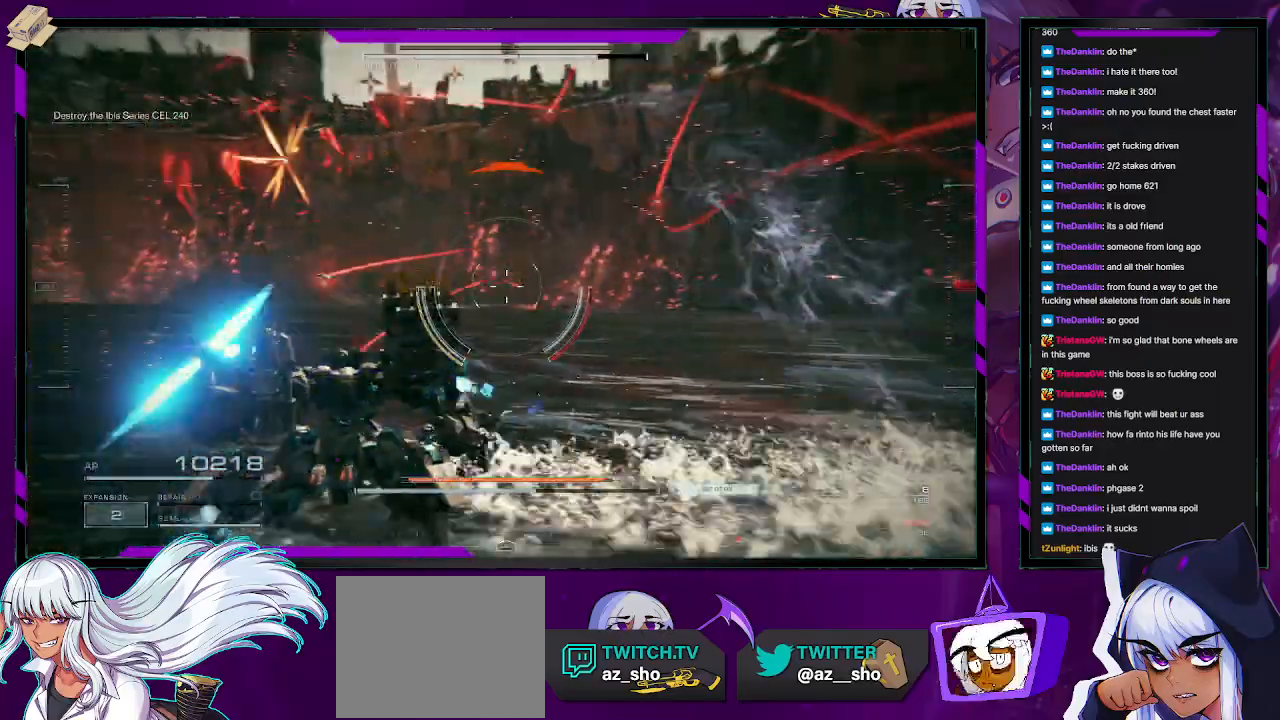
{"buttons": ["L2"], "left_stick": "up-right", "right_stick": "right", "events": [[50, "left_stick", "right"], [350, "left_stick", "up-right"]]}
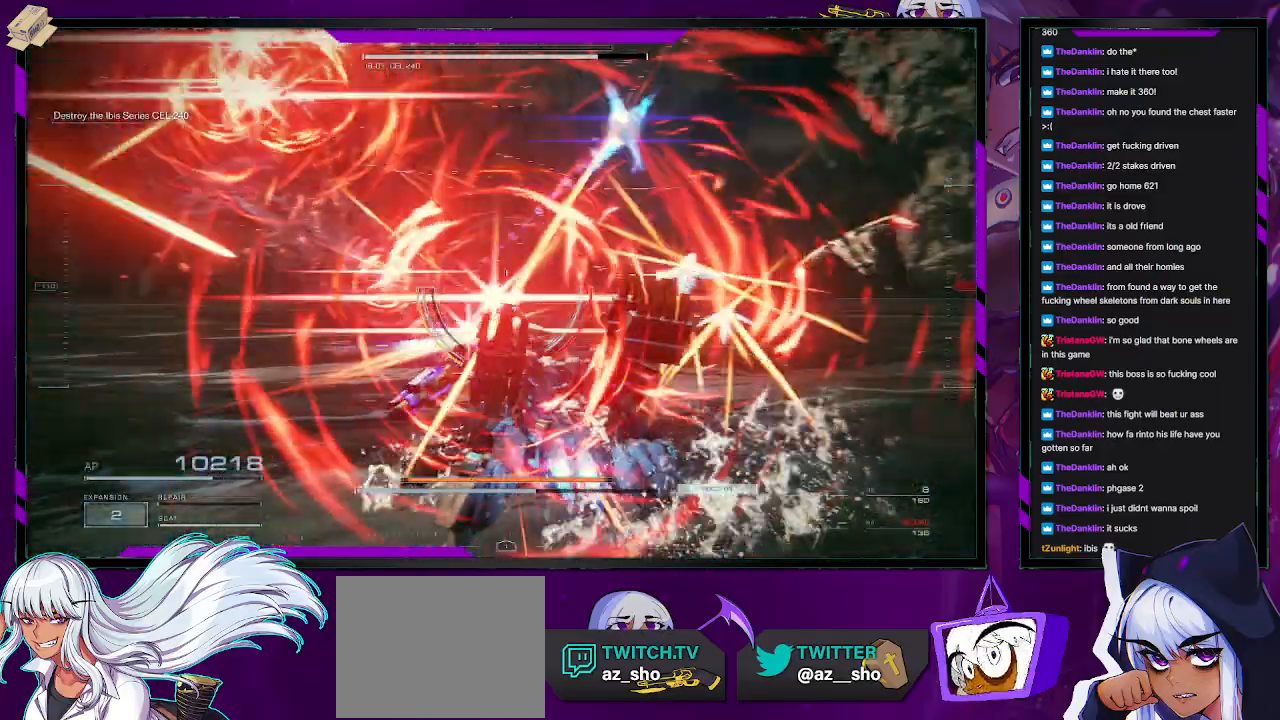
{"buttons": ["L2"], "left_stick": "up-right", "right_stick": "center", "events": [[117, "right_stick", "center"], [250, "X", "down"], [417, "X", "up"]]}
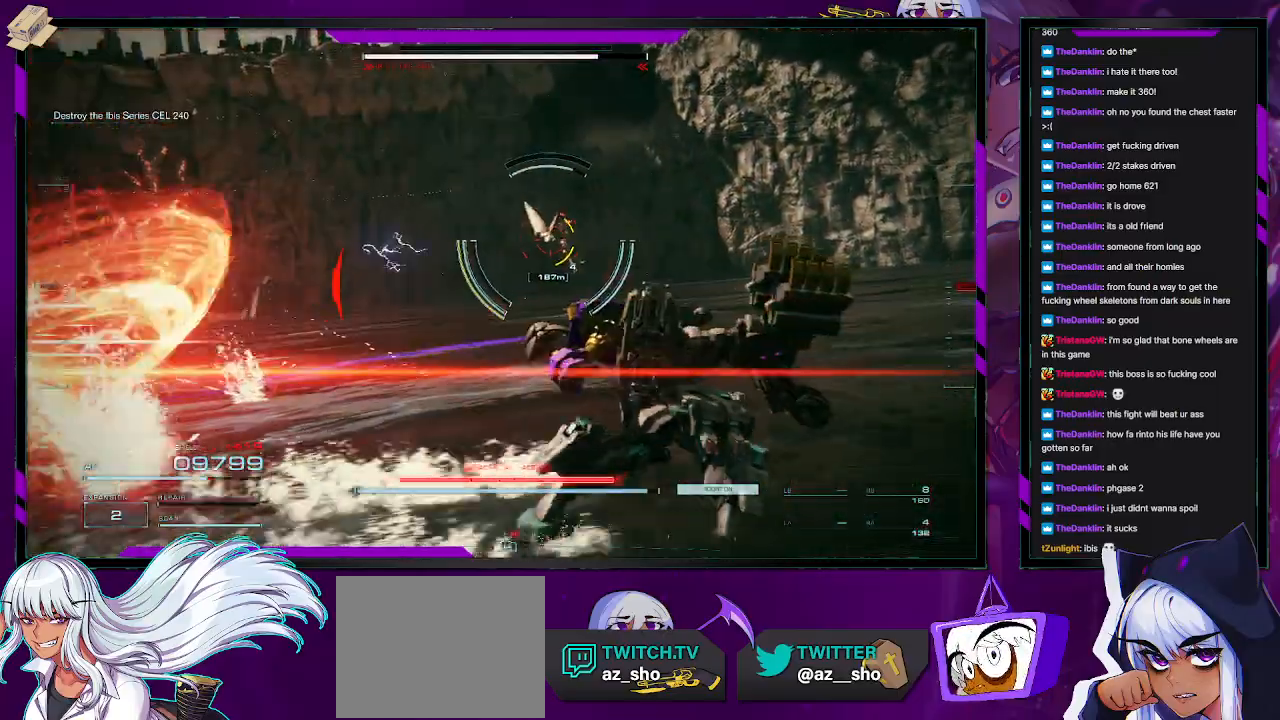
{"buttons": ["L2"], "left_stick": "up-right", "right_stick": "center", "events": [[267, "right_stick", "left"], [400, "right_stick", "center"]]}
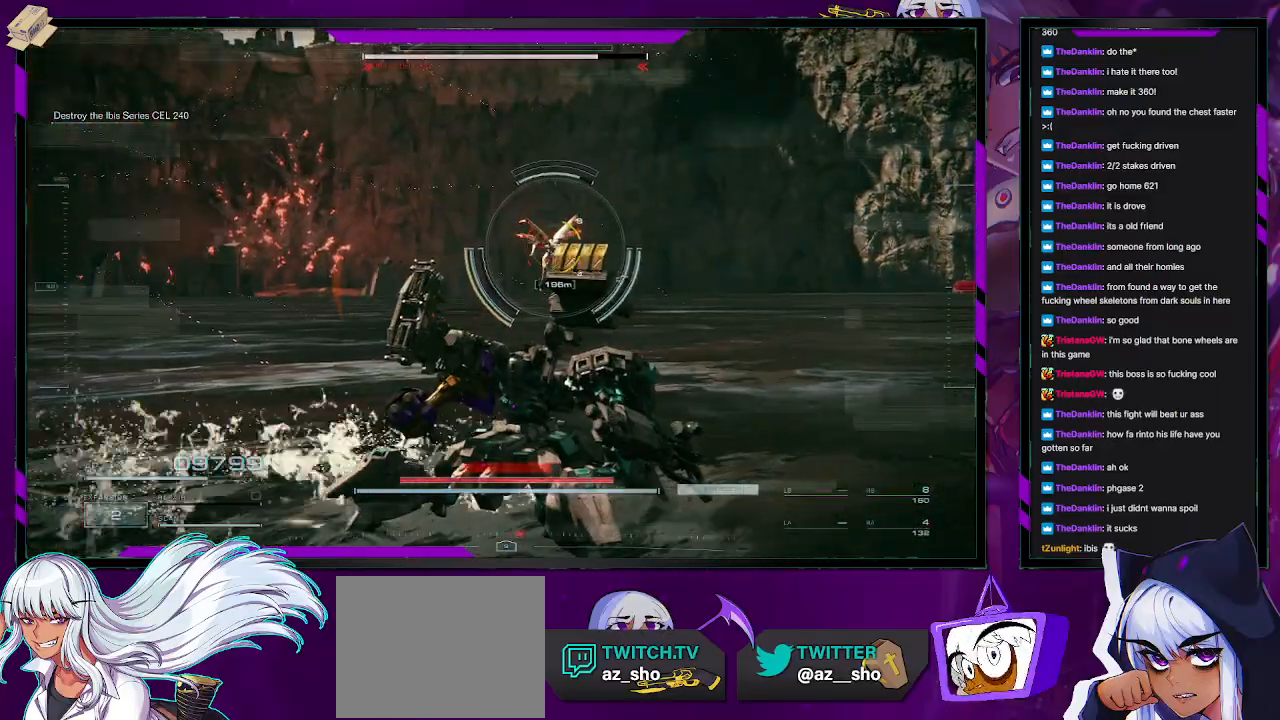
{"buttons": [], "left_stick": "up-right", "right_stick": "center", "events": [[33, "L2", "up"]]}
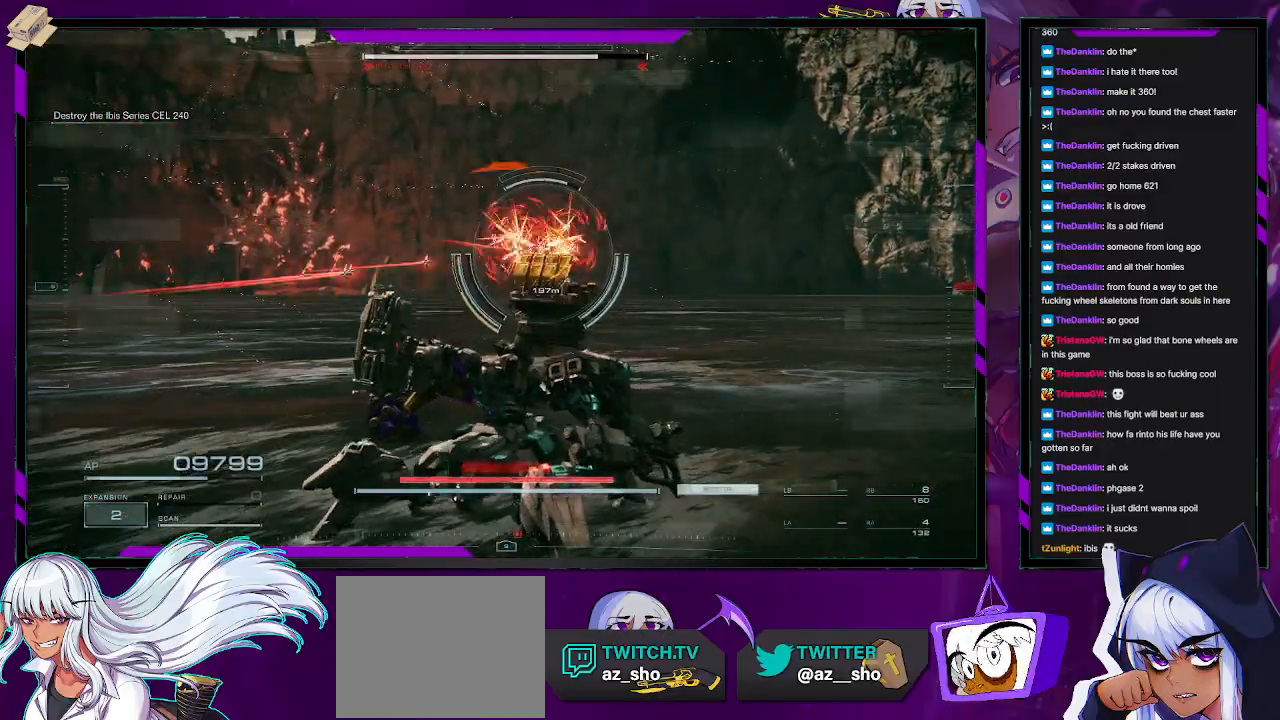
{"buttons": ["L2"], "left_stick": "right", "right_stick": "center", "events": [[400, "left_stick", "right"], [500, "L2", "down"]]}
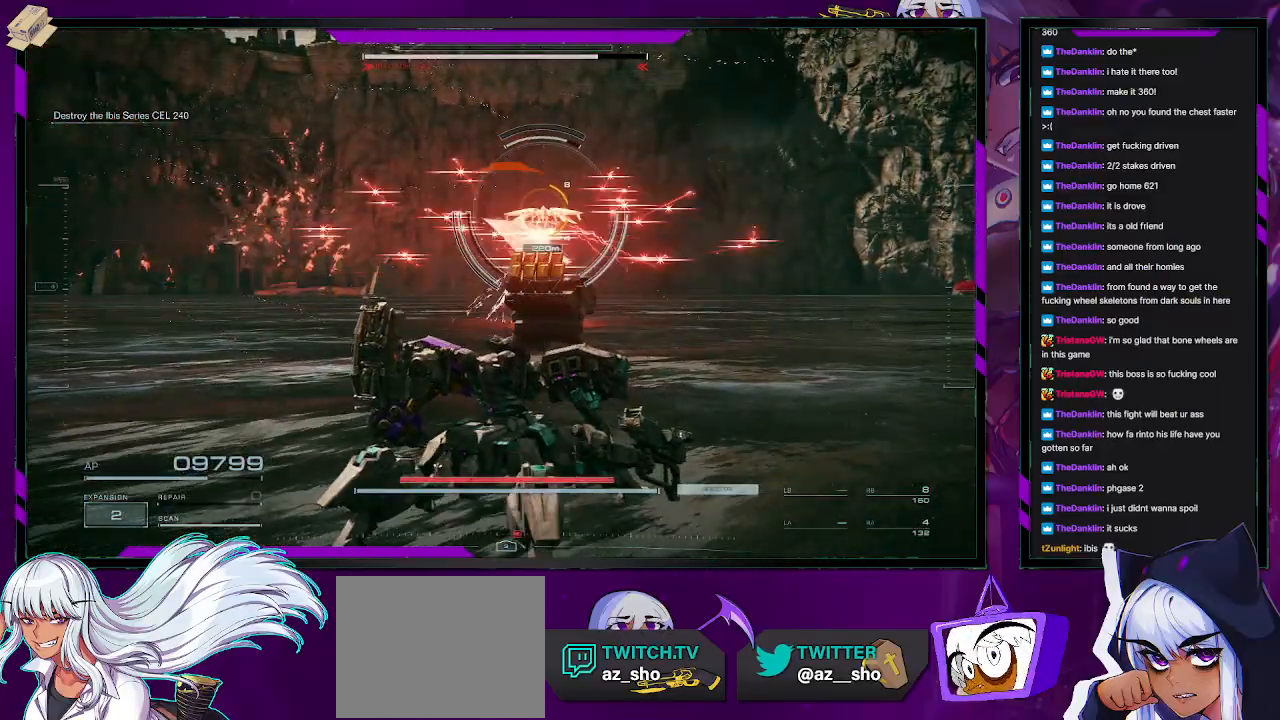
{"buttons": [], "left_stick": "up-right", "right_stick": "center", "events": [[50, "L2", "up"], [83, "X", "down"], [183, "X", "up"], [250, "X", "down"], [350, "X", "up"], [450, "left_stick", "up-right"]]}
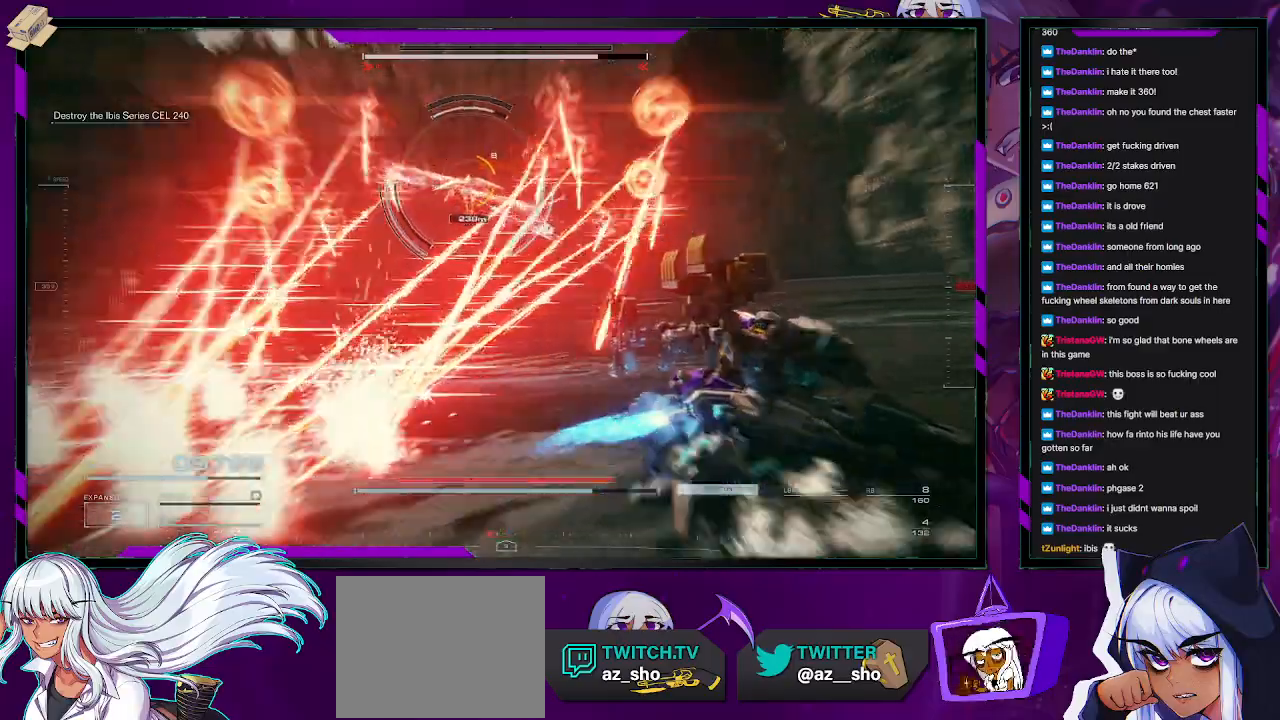
{"buttons": [], "left_stick": "up-right", "right_stick": "center", "events": [[100, "R1", "down"], [200, "R1", "up"], [400, "R2", "down"], [500, "R2", "up"]]}
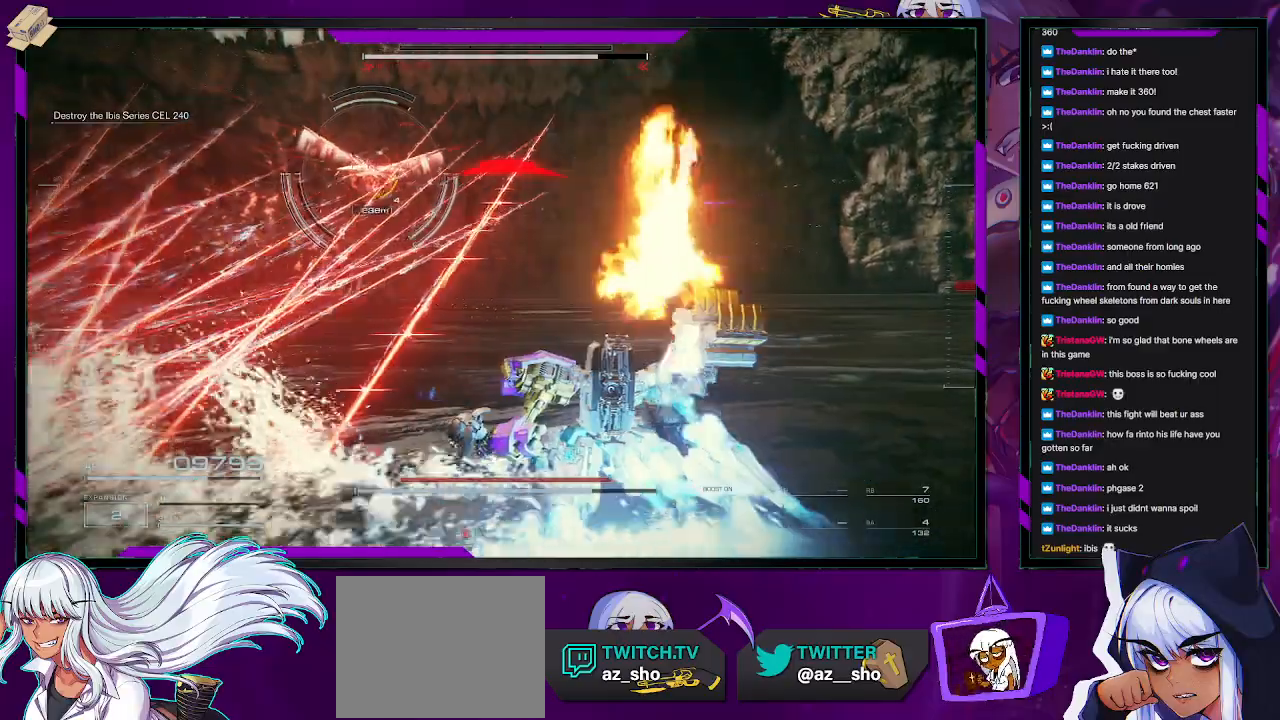
{"buttons": [], "left_stick": "up-right", "right_stick": "left", "events": [[67, "R2", "down"], [150, "R2", "up"], [183, "right_stick", "left"], [217, "R2", "down"], [317, "R2", "up"], [333, "right_stick", "center"], [367, "R2", "down"], [433, "R2", "up"], [500, "right_stick", "left"]]}
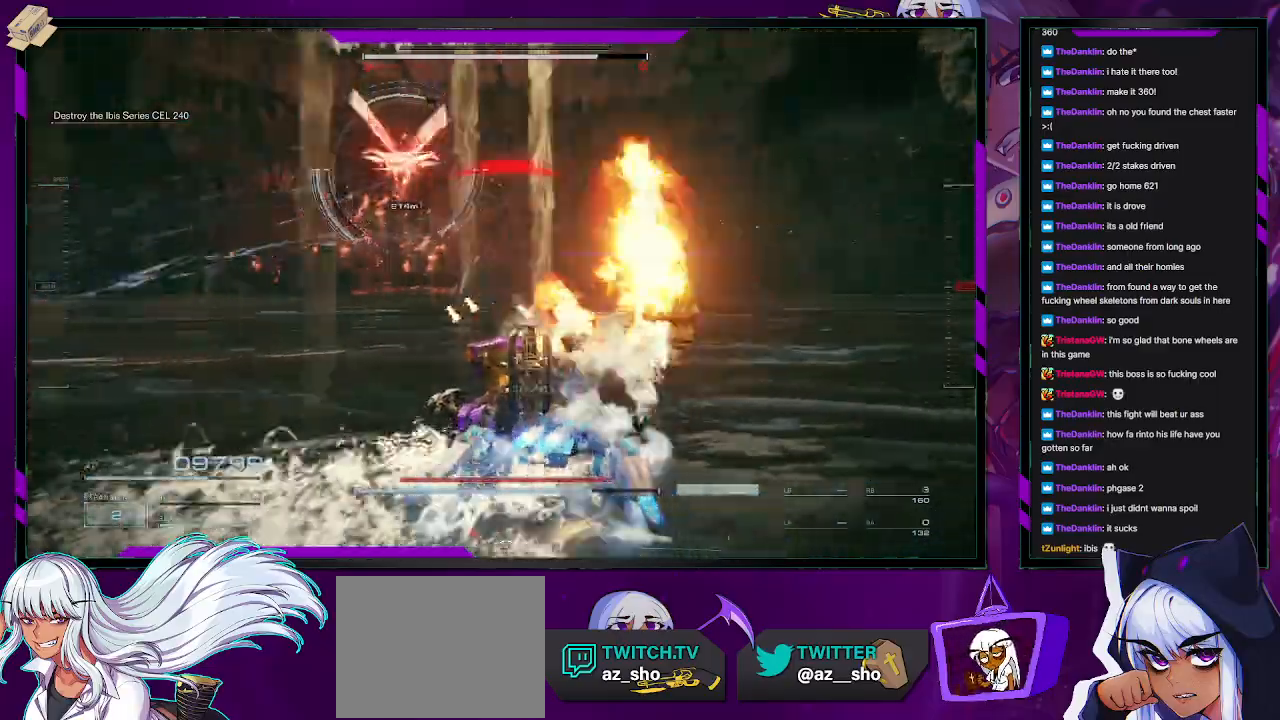
{"buttons": [], "left_stick": "right", "right_stick": "center", "events": [[100, "right_stick", "center"], [183, "X", "down"], [200, "left_stick", "right"], [283, "X", "up"]]}
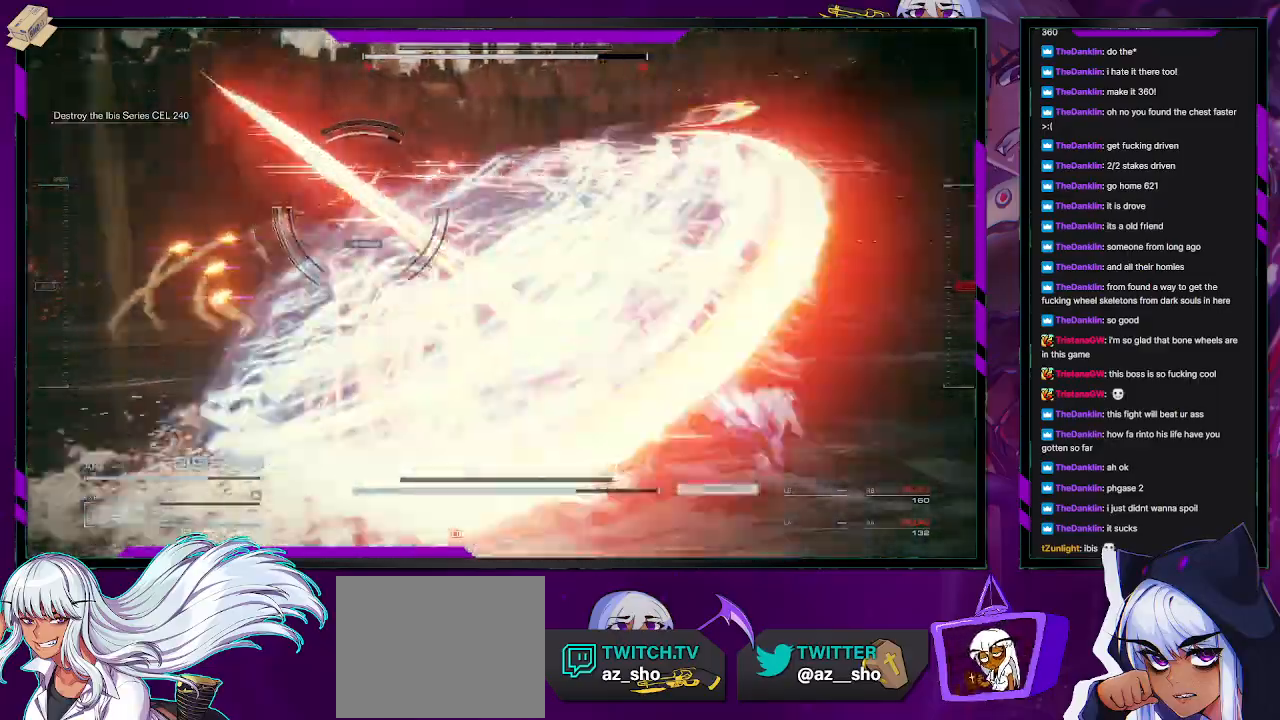
{"buttons": [], "left_stick": "up", "right_stick": "center", "events": [[117, "left_stick", "up-right"], [117, "right_stick", "left"], [317, "left_stick", "up"], [467, "right_stick", "center"]]}
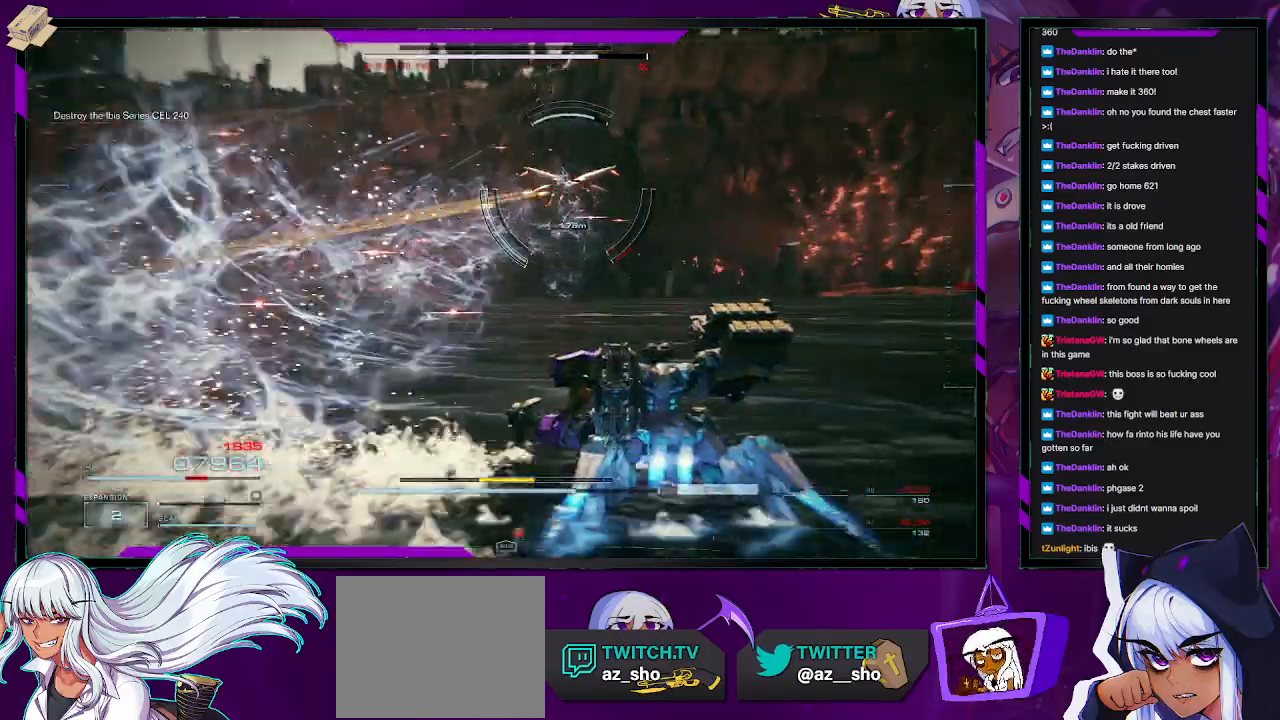
{"buttons": ["L2"], "left_stick": "up", "right_stick": "left", "events": [[100, "L2", "down"], [283, "right_stick", "left"]]}
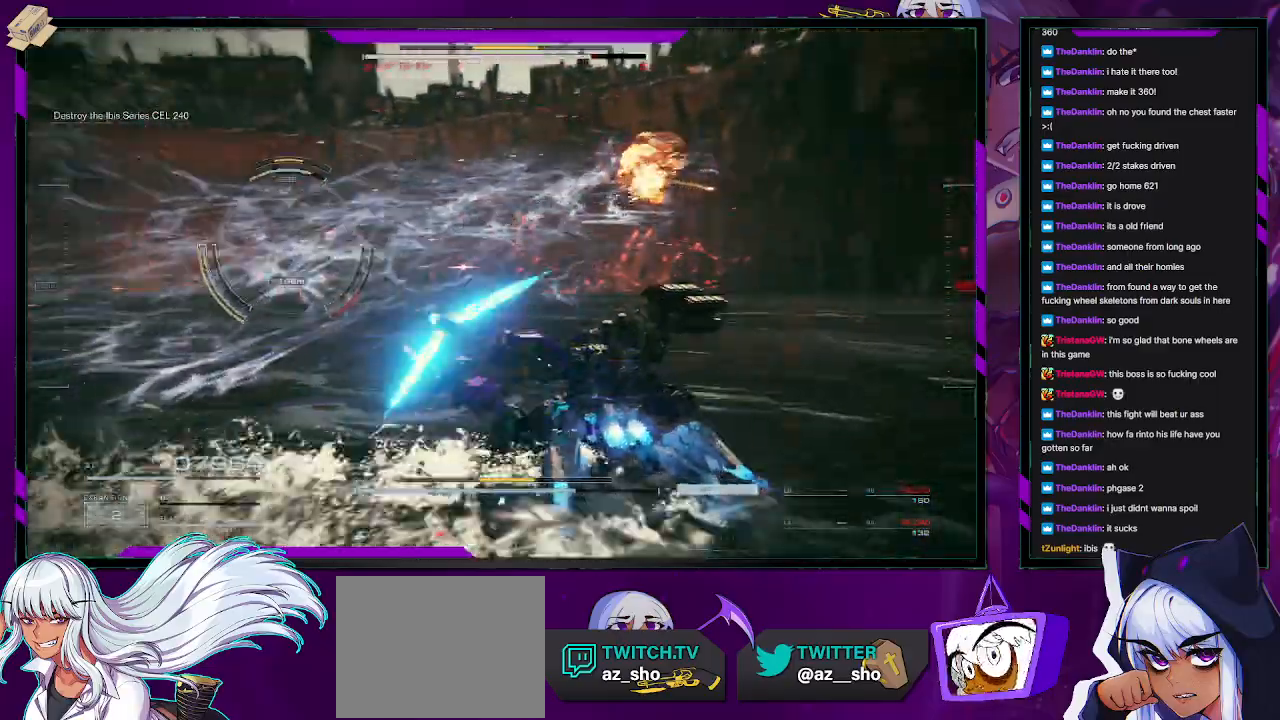
{"buttons": ["L2"], "left_stick": "up-left", "right_stick": "center", "events": [[150, "left_stick", "up-left"], [417, "right_stick", "center"]]}
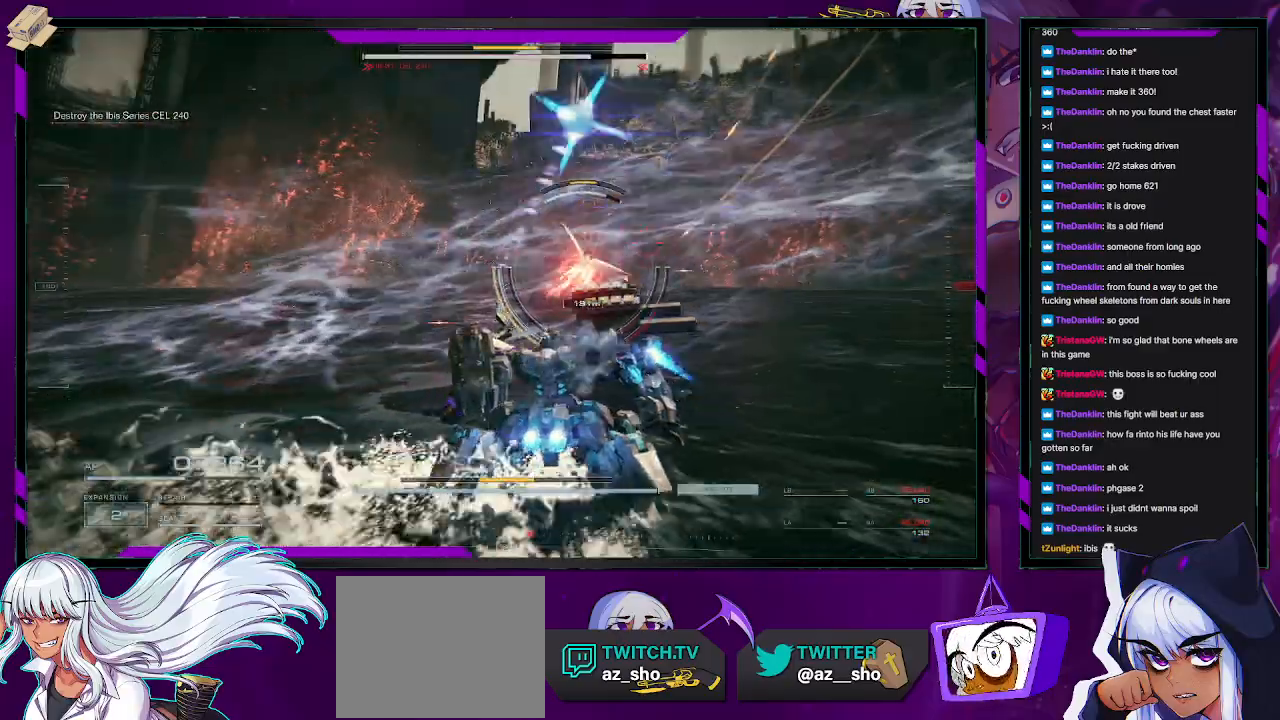
{"buttons": ["L2"], "left_stick": "up-left", "right_stick": "center", "events": []}
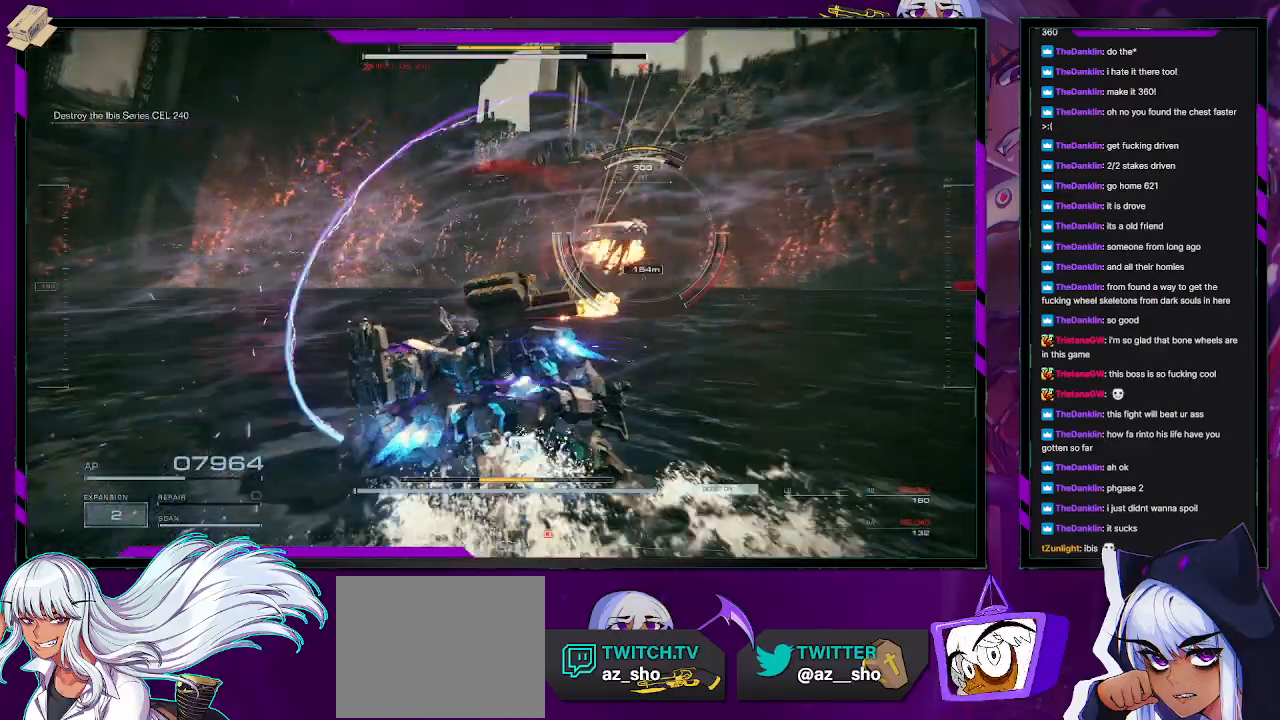
{"buttons": ["L2"], "left_stick": "up-right", "right_stick": "center", "events": [[150, "right_stick", "right"], [167, "left_stick", "up"], [383, "left_stick", "up-right"], [500, "right_stick", "center"]]}
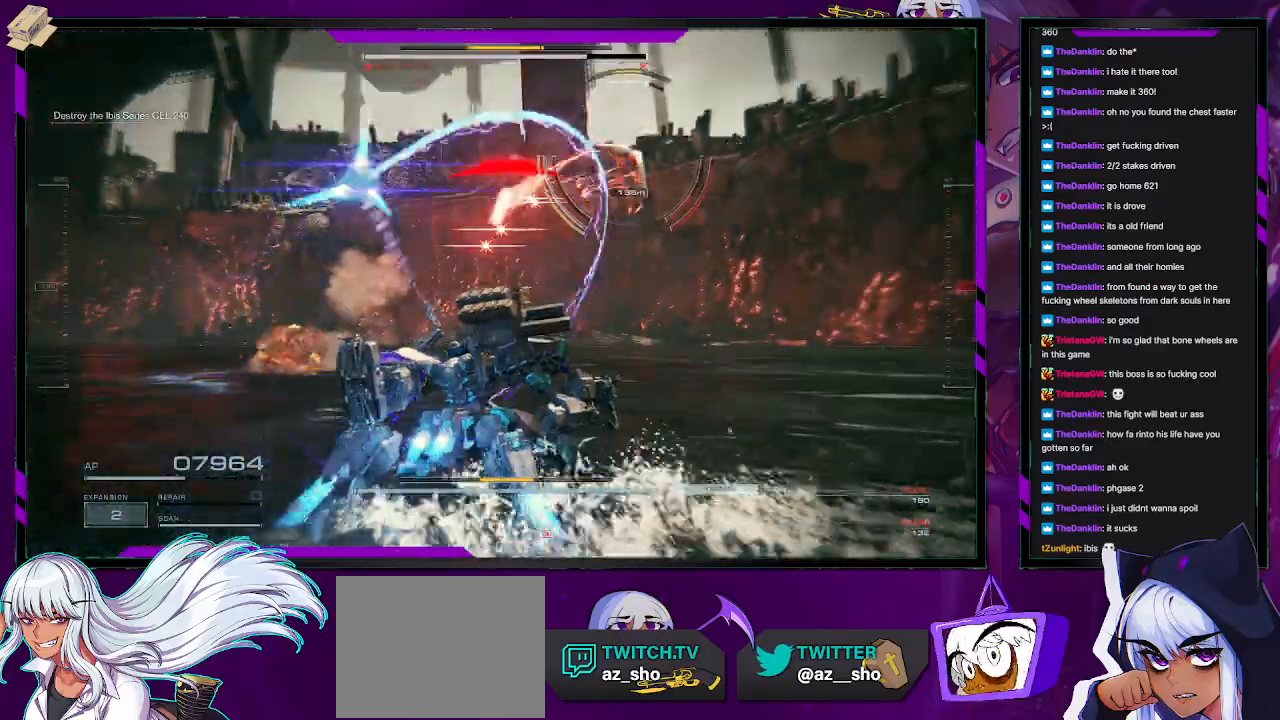
{"buttons": ["L2"], "left_stick": "up-right", "right_stick": "right", "events": [[133, "right_stick", "up-right"], [300, "right_stick", "right"]]}
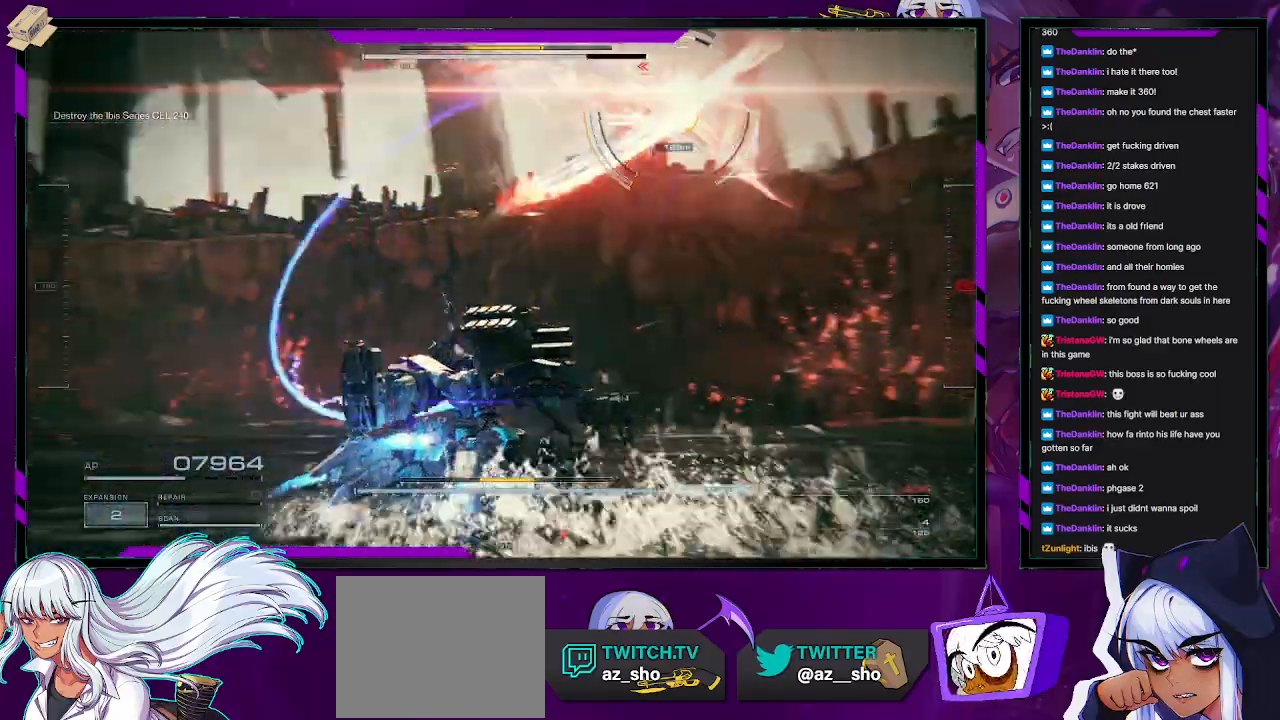
{"buttons": ["L2"], "left_stick": "right", "right_stick": "right", "events": [[50, "right_stick", "center"], [117, "X", "down"], [250, "X", "up"], [267, "left_stick", "right"], [450, "right_stick", "right"]]}
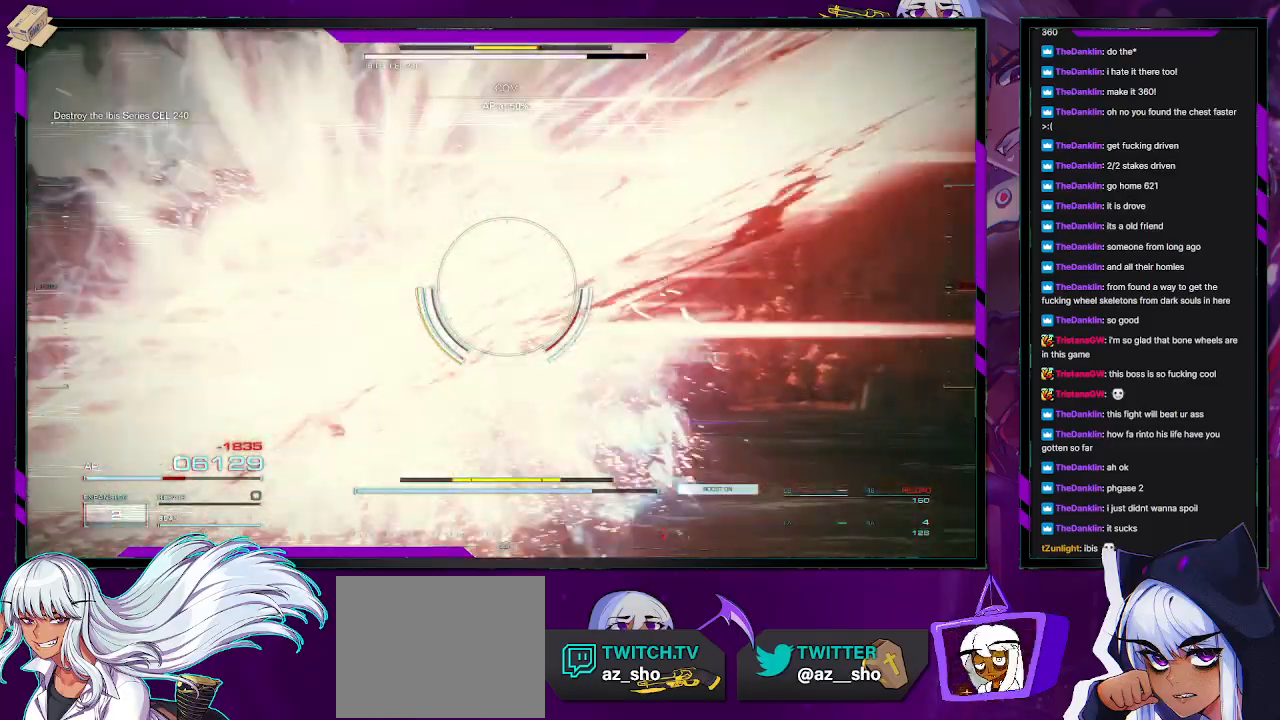
{"buttons": ["L2"], "left_stick": "right", "right_stick": "up-right", "events": [[17, "left_stick", "down-right"], [417, "left_stick", "right"], [483, "right_stick", "up-right"]]}
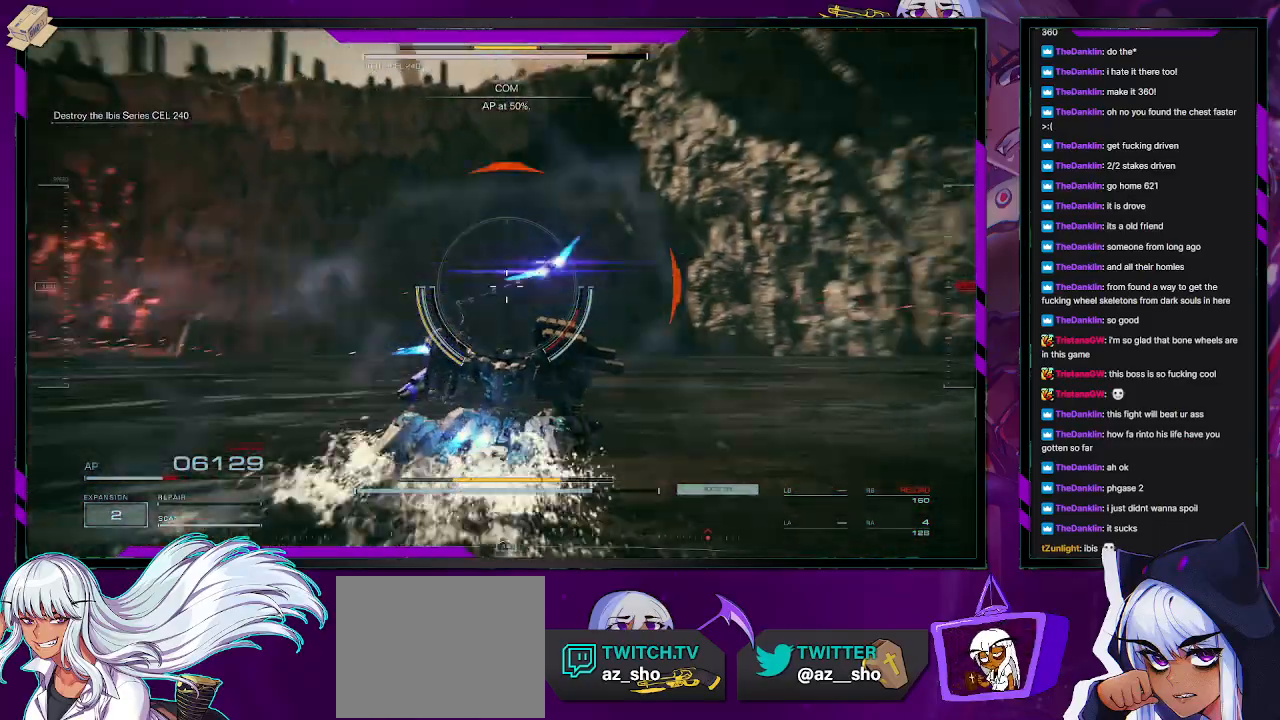
{"buttons": [], "left_stick": "right", "right_stick": "right", "events": [[50, "left_stick", "up-right"], [100, "right_stick", "center"], [133, "L2", "up"], [167, "right_stick", "right"], [417, "left_stick", "right"]]}
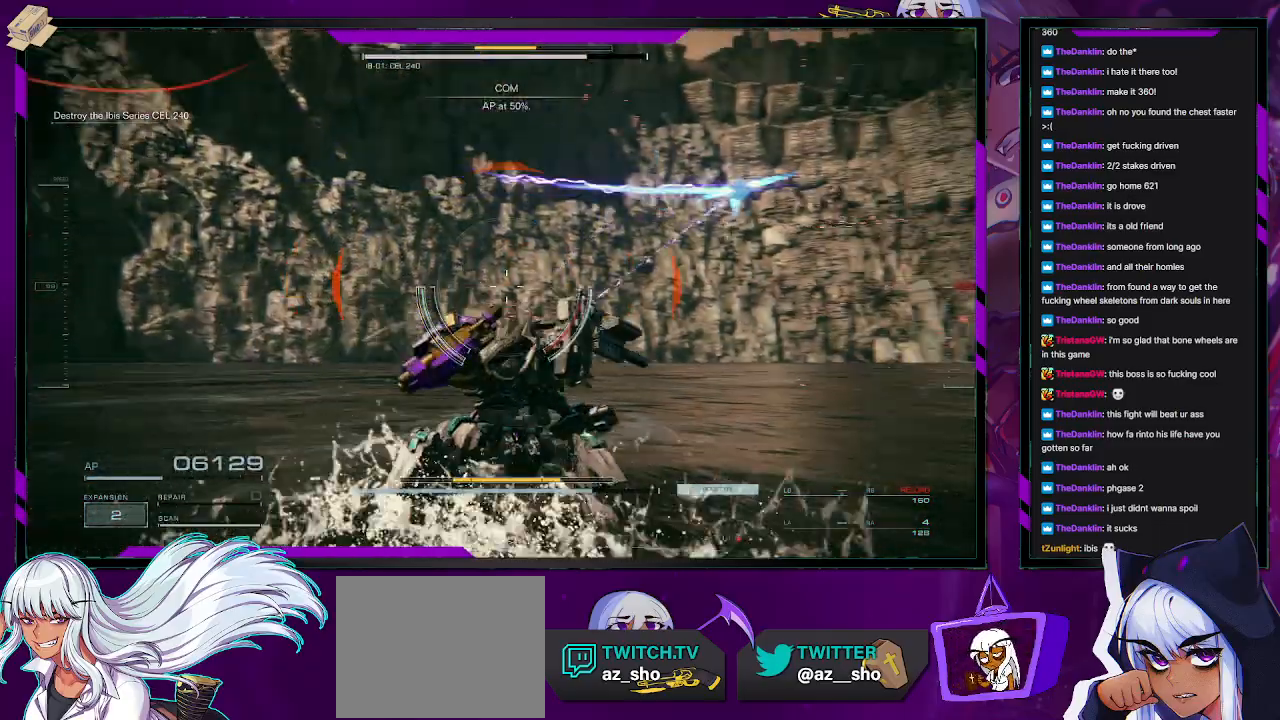
{"buttons": [], "left_stick": "down", "right_stick": "center", "events": [[33, "left_stick", "down-right"], [100, "right_stick", "up-right"], [250, "left_stick", "down"], [267, "right_stick", "up"], [467, "right_stick", "center"]]}
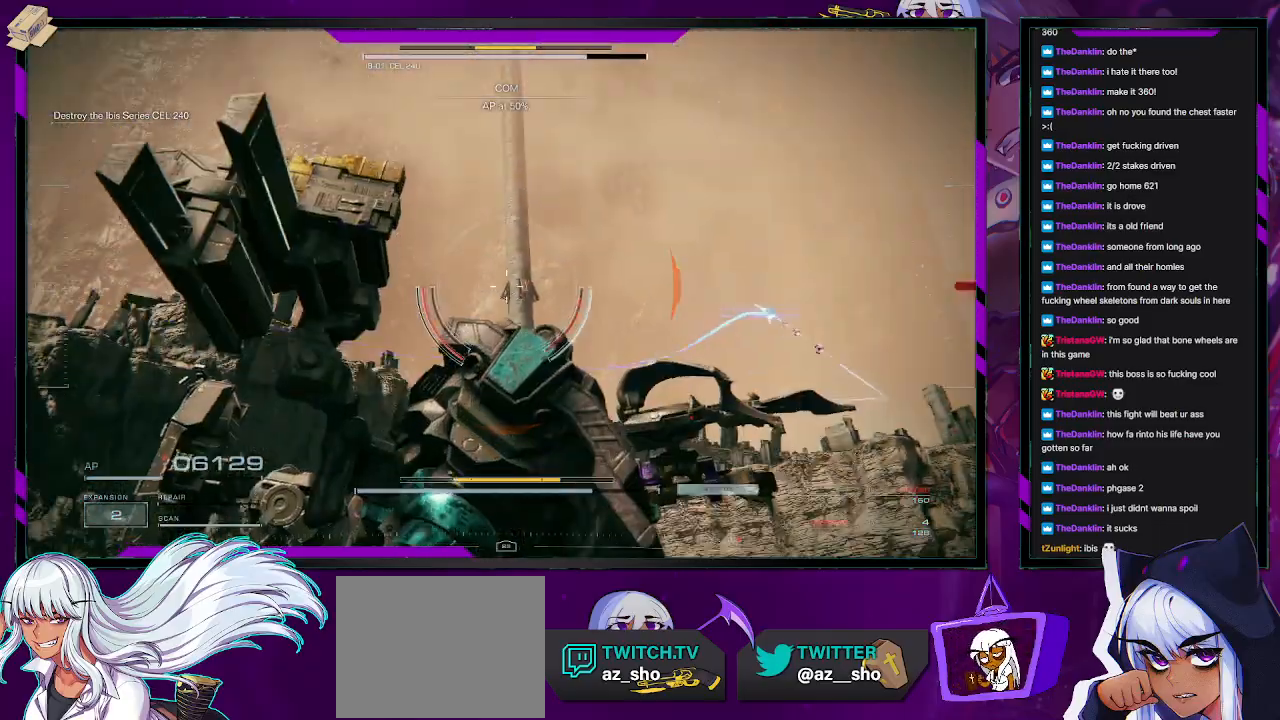
{"buttons": [], "left_stick": "down", "right_stick": "down-right", "events": [[17, "right_stick", "right"], [233, "right_stick", "down-right"]]}
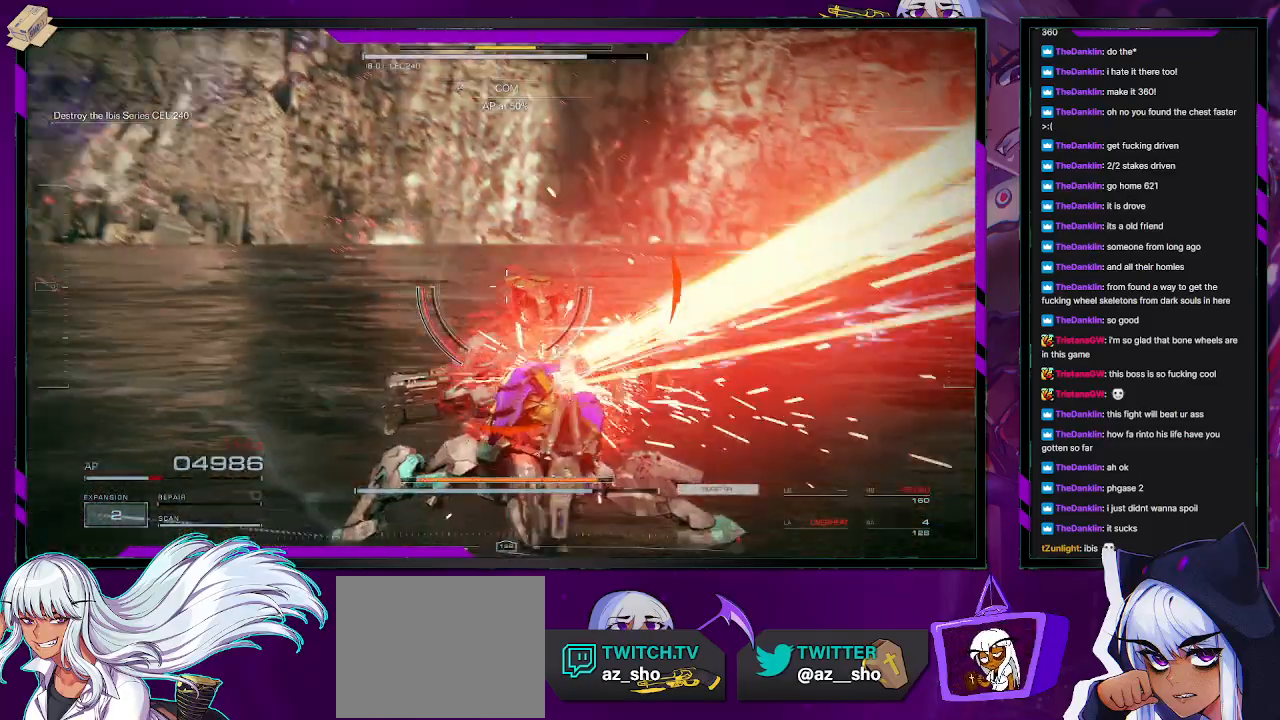
{"buttons": [], "left_stick": "down", "right_stick": "right", "events": [[167, "right_stick", "center"], [367, "right_stick", "right"]]}
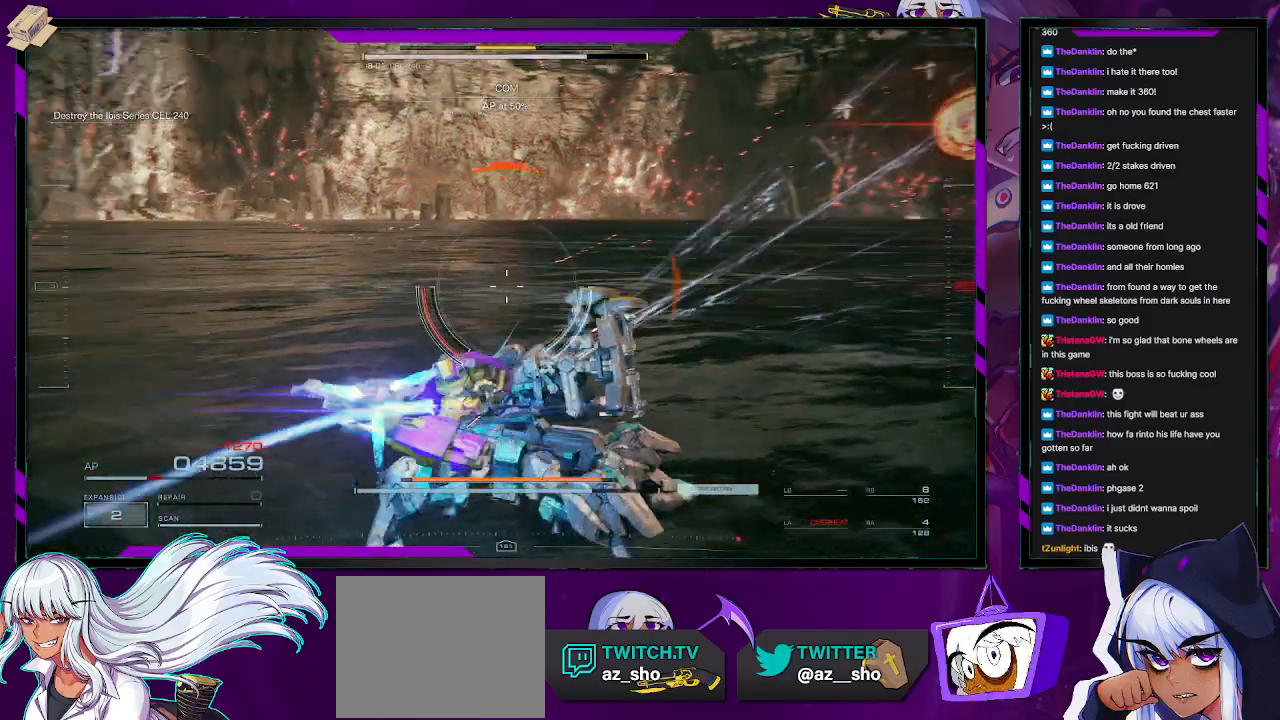
{"buttons": [], "left_stick": "down", "right_stick": "right", "events": [[167, "right_stick", "center"], [433, "right_stick", "right"]]}
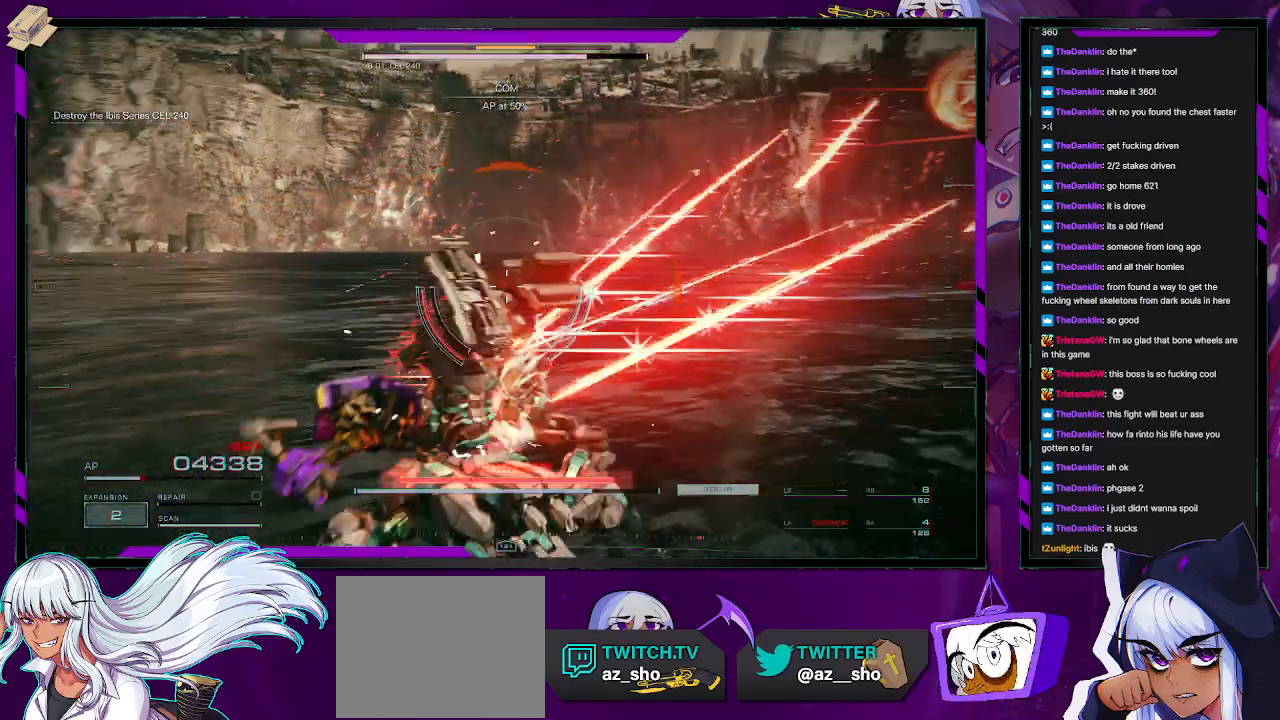
{"buttons": [], "left_stick": "down", "right_stick": "center", "events": [[200, "right_stick", "center"], [300, "X", "down"], [433, "X", "up"]]}
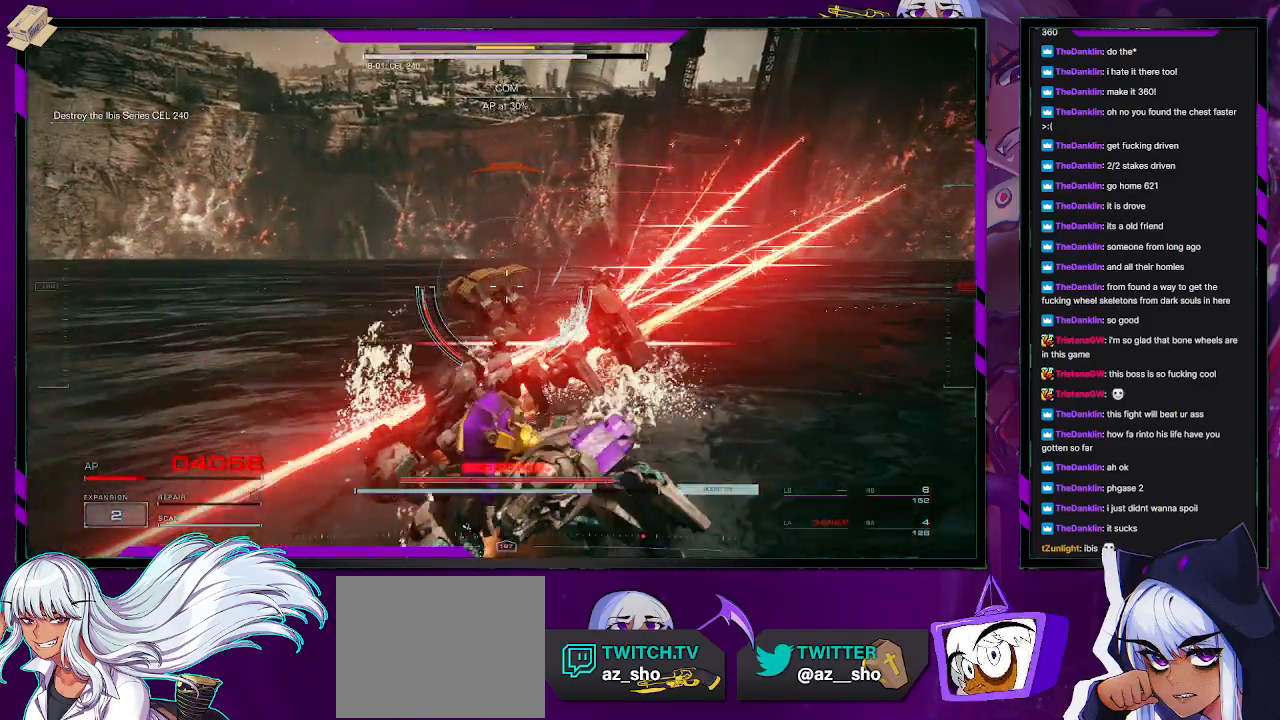
{"buttons": ["START"], "left_stick": "center", "right_stick": "center", "events": [[367, "left_stick", "center"], [450, "START", "down"]]}